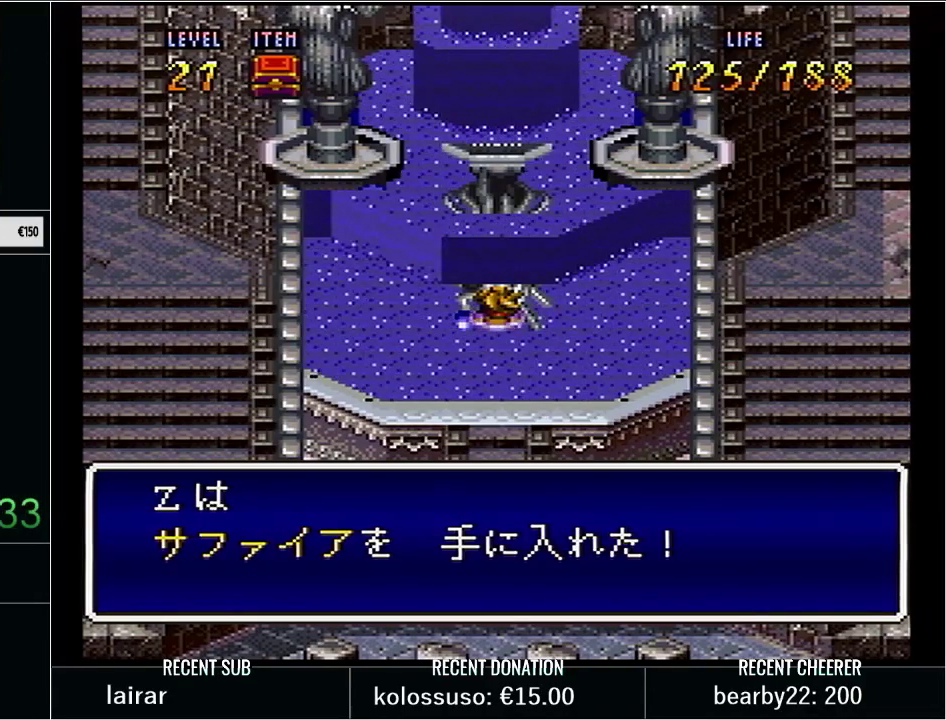
Gameplay with a controller (Nintendo layout); each line is a JSON object with the inputs held at the frame after it. "events" lists button and stick changes between this image and that frame as [ms after this image, input, new state], when the widget could be followed in between. Not read: L3 R3 START.
{"buttons": ["DPAD_DOWN"], "events": [[17, "B", "down"], [133, "B", "up"], [200, "B", "down"], [283, "B", "up"], [350, "B", "down"], [450, "B", "up"]]}
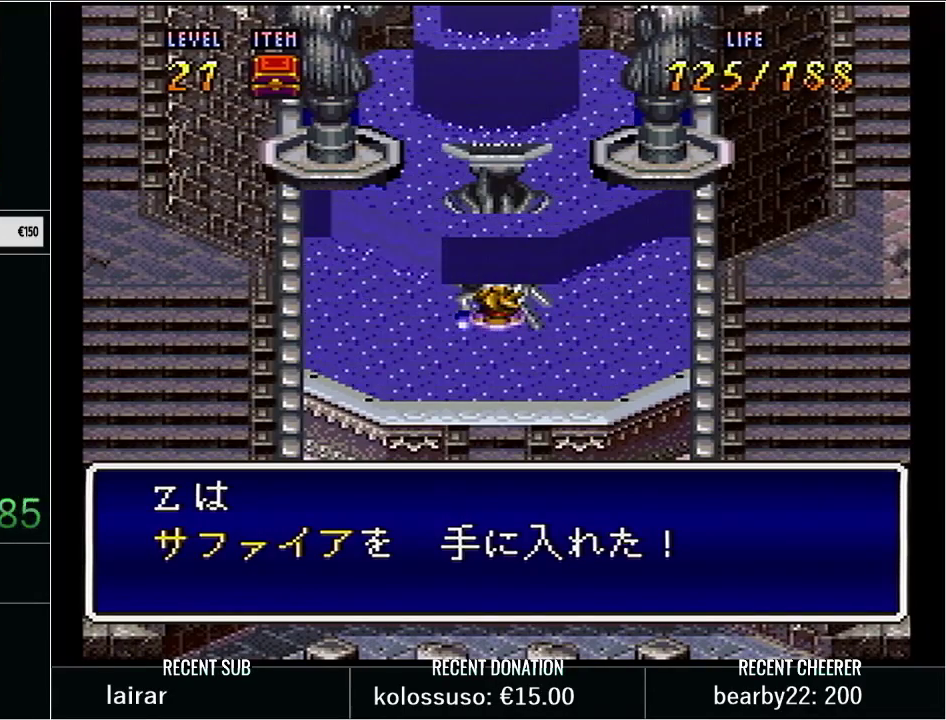
{"buttons": ["DPAD_DOWN"], "events": [[17, "B", "down"], [100, "B", "up"], [200, "B", "down"], [283, "B", "up"], [350, "B", "down"], [450, "B", "up"]]}
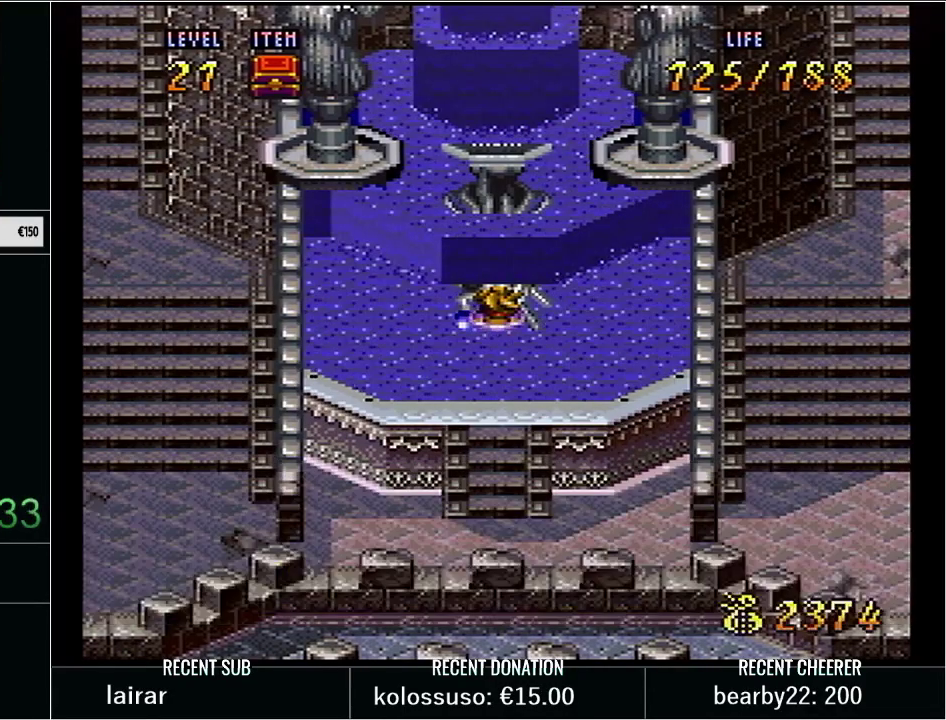
{"buttons": ["DPAD_DOWN"], "events": [[17, "B", "down"], [100, "B", "up"], [167, "B", "down"], [267, "B", "up"], [350, "B", "down"], [450, "B", "up"]]}
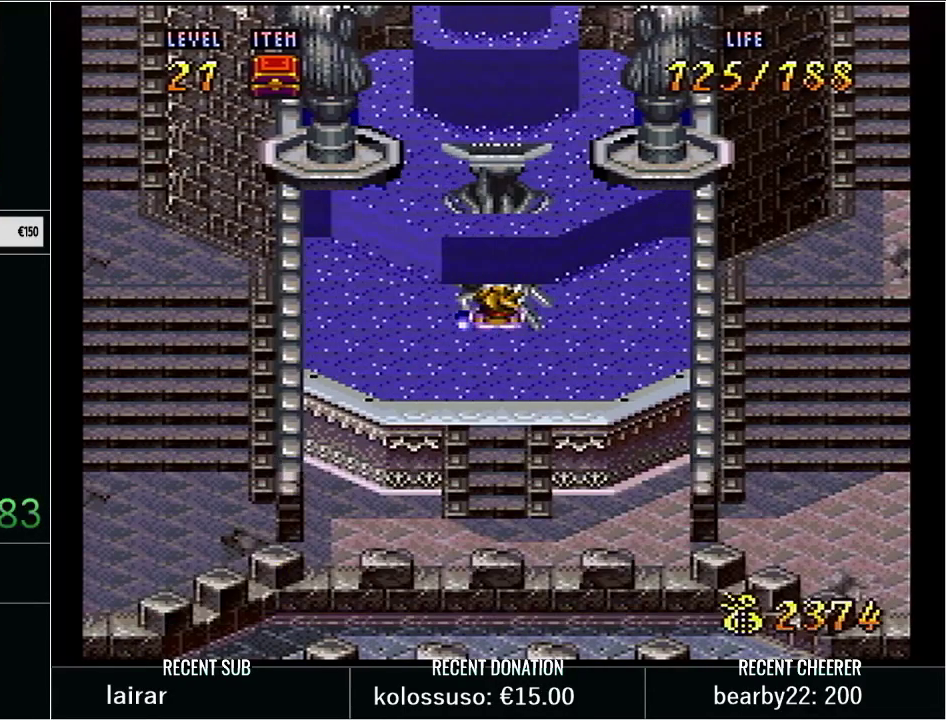
{"buttons": ["DPAD_DOWN"], "events": [[17, "B", "down"], [133, "B", "up"], [200, "B", "down"], [283, "B", "up"], [350, "B", "down"], [483, "B", "up"]]}
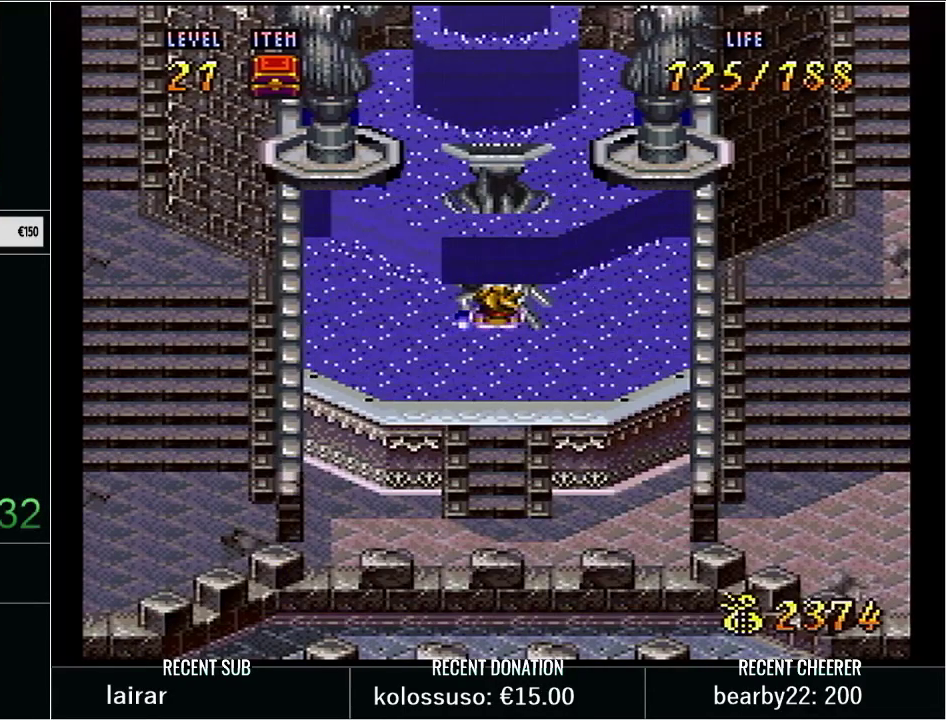
{"buttons": ["DPAD_DOWN"], "events": [[50, "B", "down"], [133, "B", "up"], [200, "B", "down"], [317, "B", "up"], [417, "B", "down"], [500, "B", "up"]]}
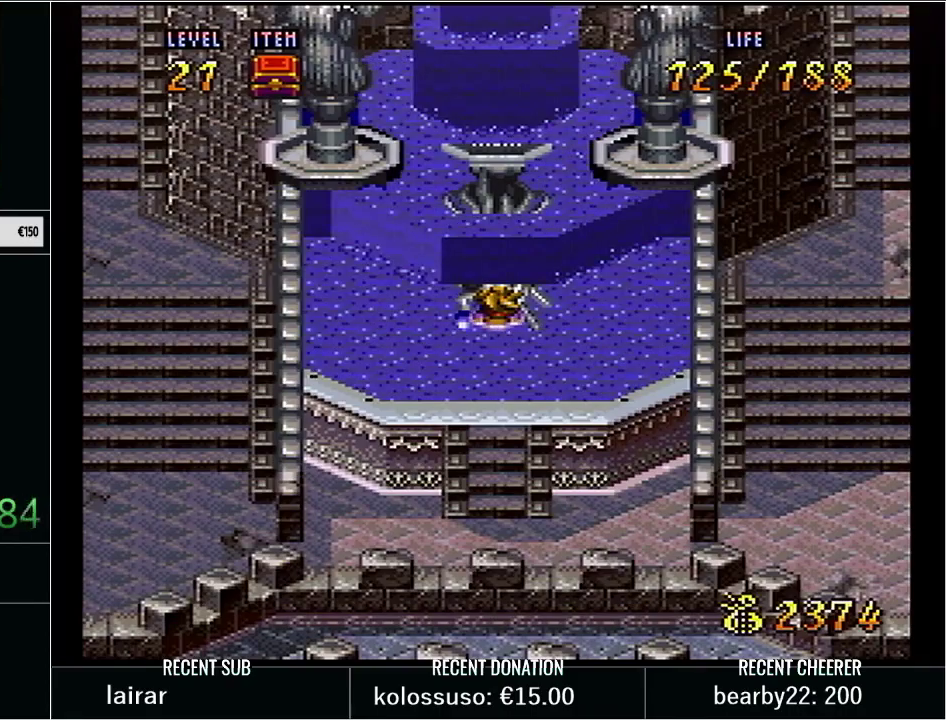
{"buttons": ["DPAD_DOWN"], "events": [[83, "B", "down"], [200, "B", "up"], [267, "B", "down"], [350, "B", "up"], [417, "B", "down"], [500, "B", "up"]]}
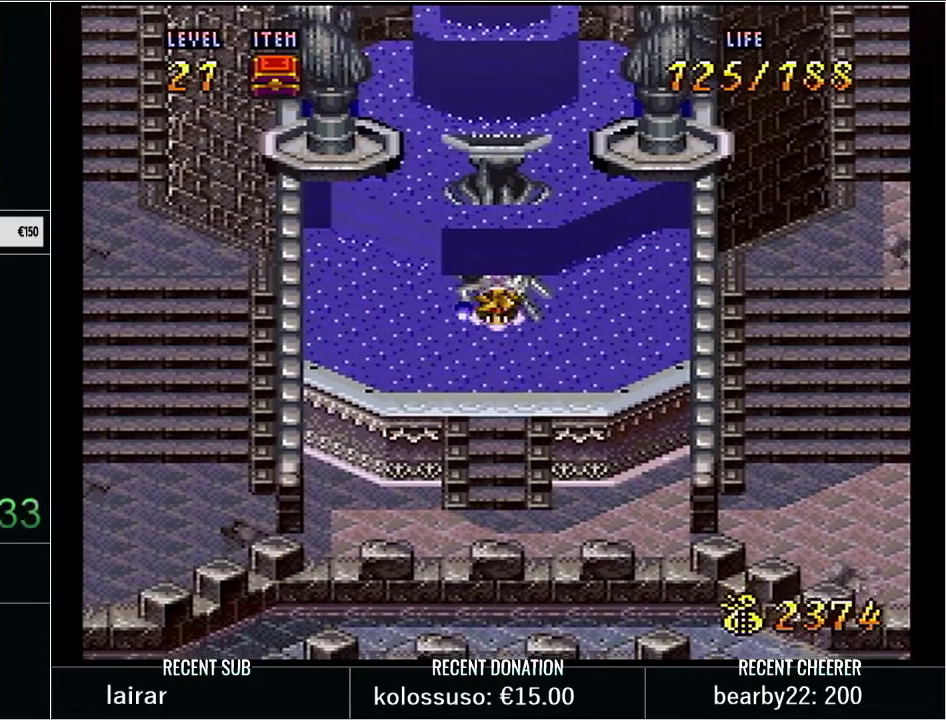
{"buttons": ["Y", "DPAD_DOWN"], "events": [[100, "B", "down"], [200, "B", "up"], [267, "B", "down"], [383, "B", "up"], [483, "Y", "down"]]}
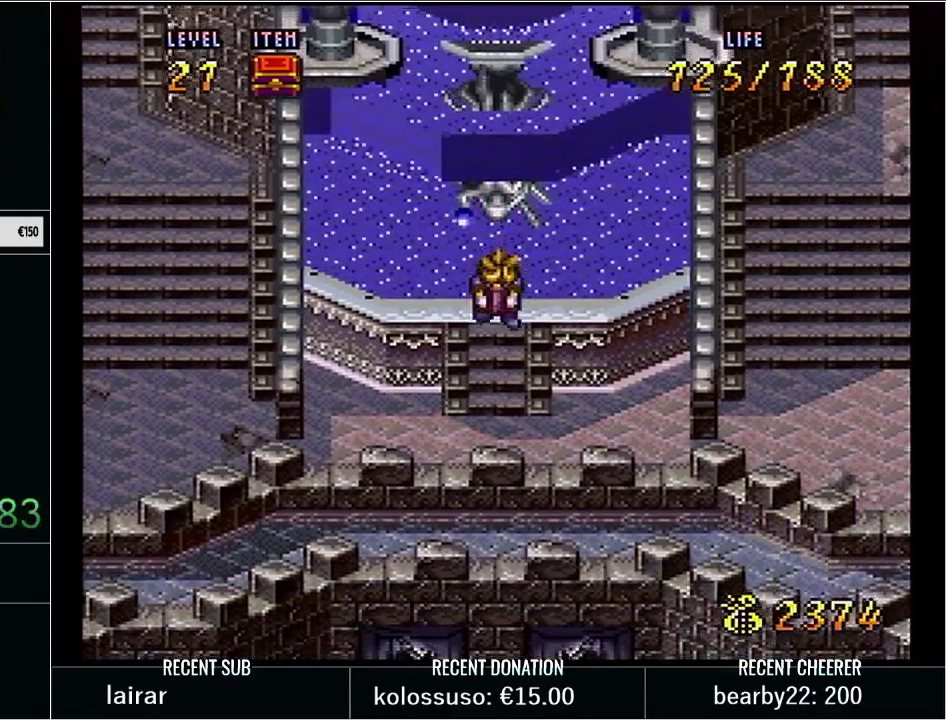
{"buttons": ["Y", "DPAD_DOWN", "DPAD_LEFT"], "events": [[67, "Y", "up"], [133, "Y", "down"], [267, "DPAD_DOWN", "up"], [267, "DPAD_LEFT", "down"], [483, "DPAD_DOWN", "down"]]}
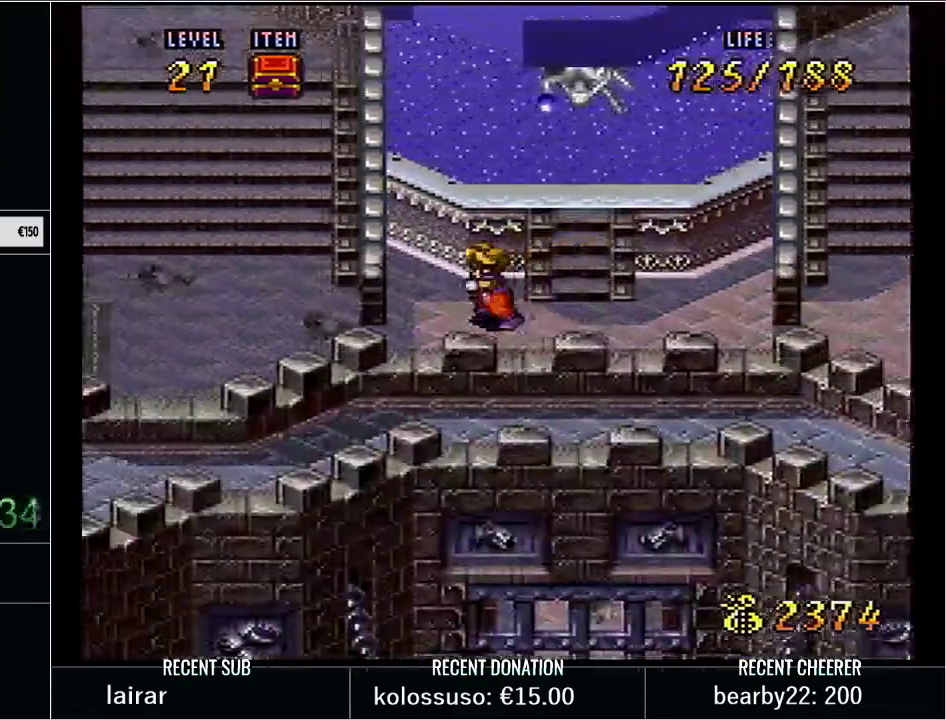
{"buttons": ["Y", "DPAD_UP", "DPAD_LEFT"], "events": [[133, "DPAD_DOWN", "up"], [350, "DPAD_LEFT", "up"], [383, "DPAD_UP", "down"], [483, "DPAD_LEFT", "down"]]}
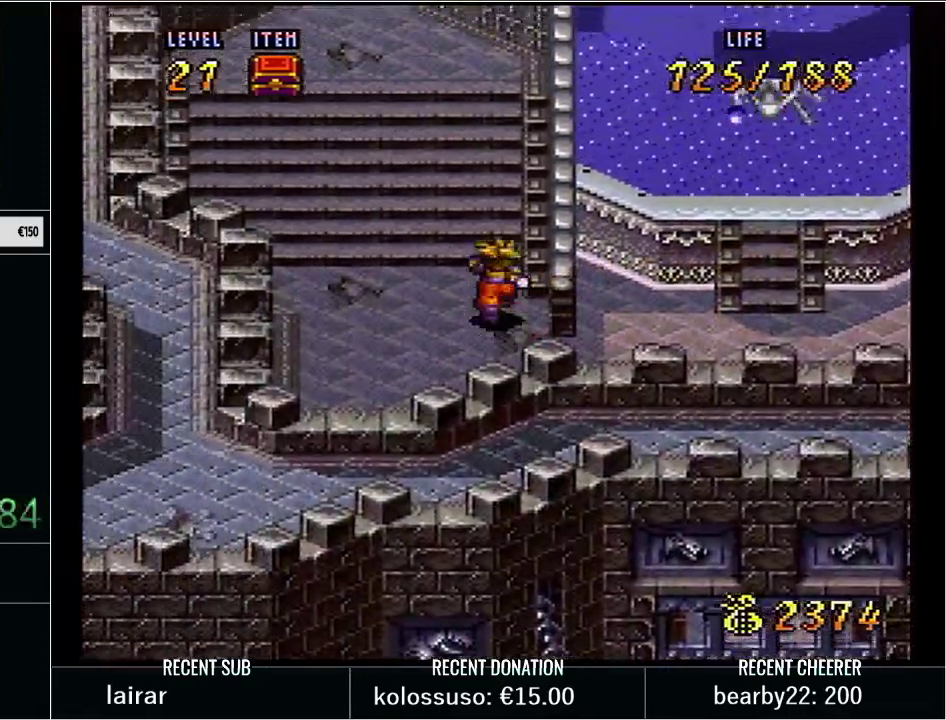
{"buttons": ["Y", "DPAD_UP"], "events": [[450, "DPAD_LEFT", "up"]]}
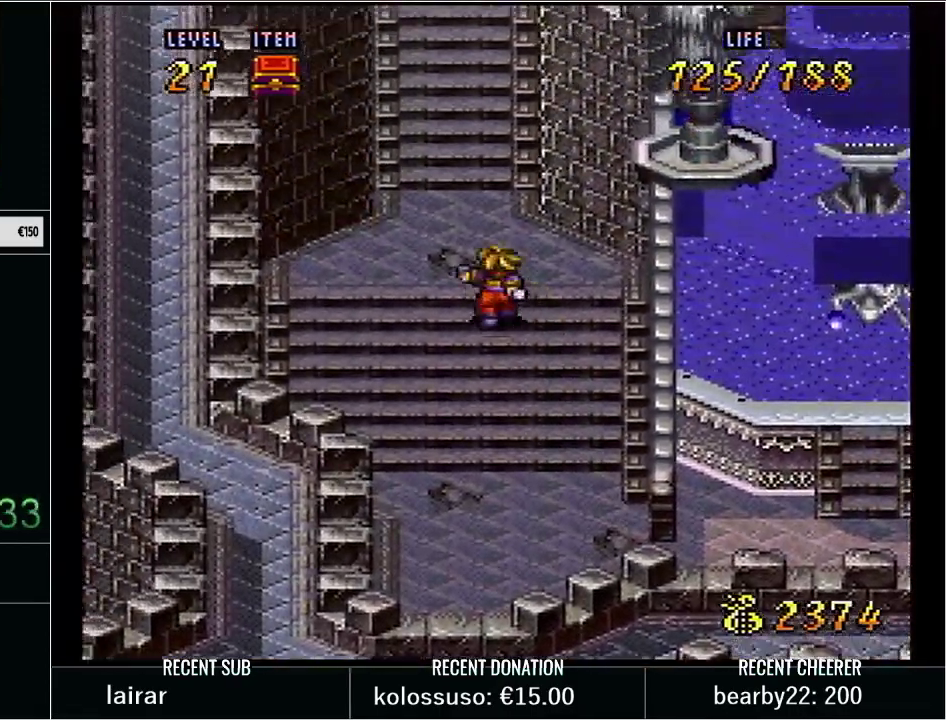
{"buttons": ["Y", "DPAD_UP", "DPAD_RIGHT"], "events": [[200, "DPAD_RIGHT", "down"]]}
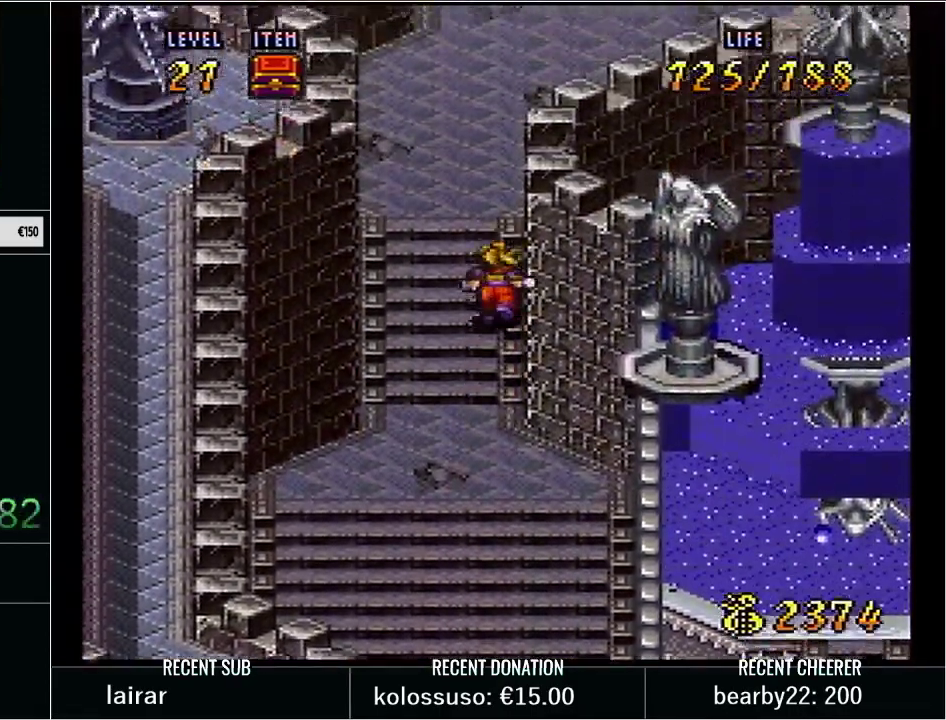
{"buttons": ["Y", "DPAD_UP", "DPAD_RIGHT"], "events": []}
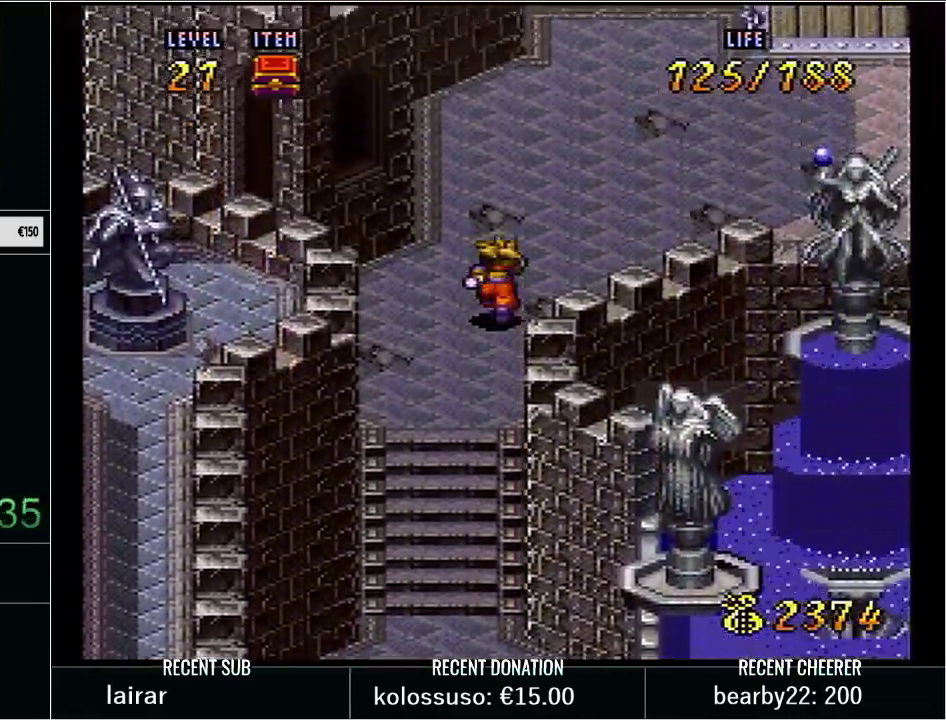
{"buttons": ["Y", "DPAD_UP", "DPAD_RIGHT"], "events": [[167, "DPAD_UP", "up"], [267, "DPAD_UP", "down"]]}
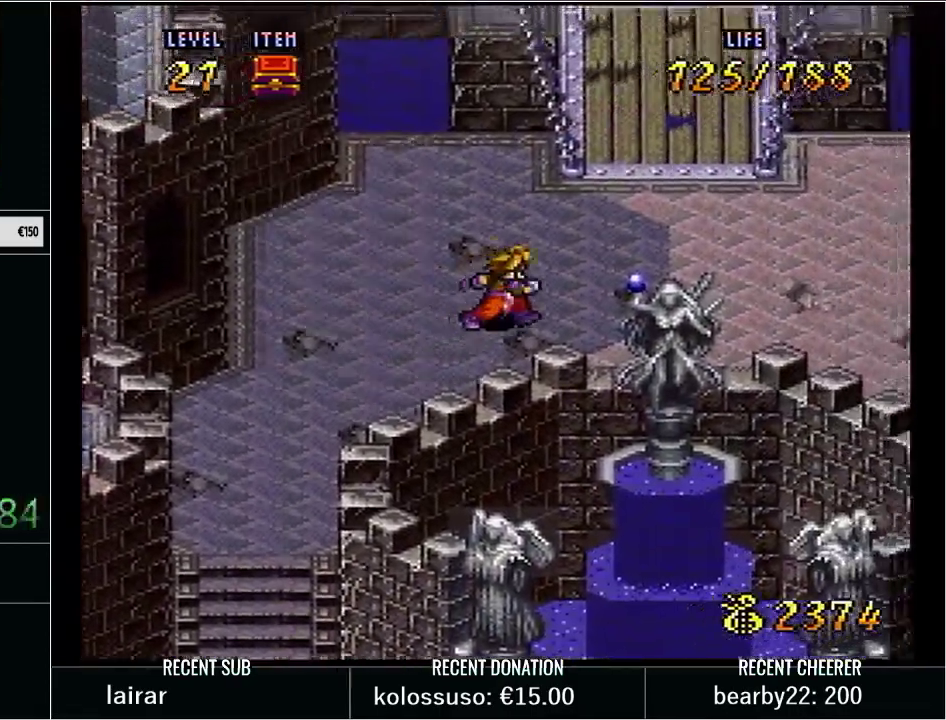
{"buttons": ["Y", "DPAD_UP"], "events": [[233, "DPAD_RIGHT", "up"]]}
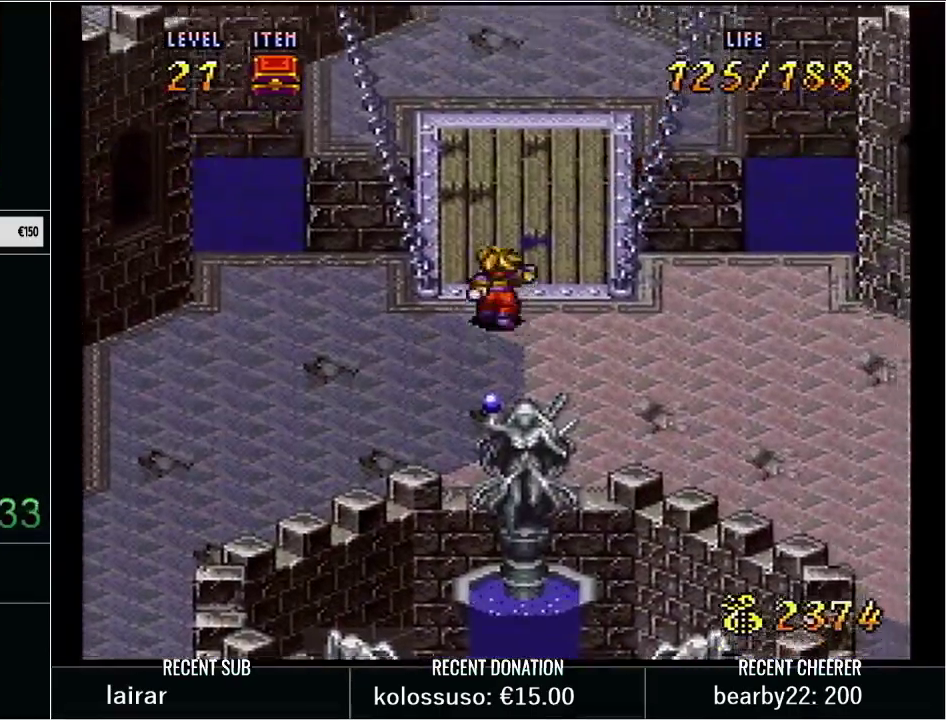
{"buttons": ["Y", "DPAD_UP"], "events": []}
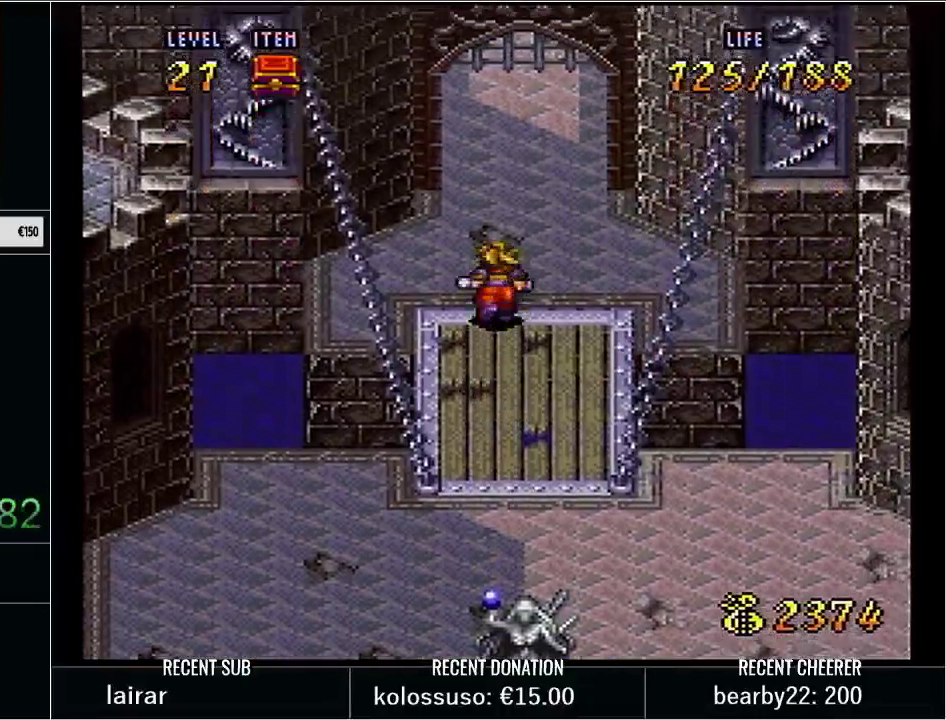
{"buttons": ["X", "Y", "DPAD_UP"], "events": [[417, "X", "down"]]}
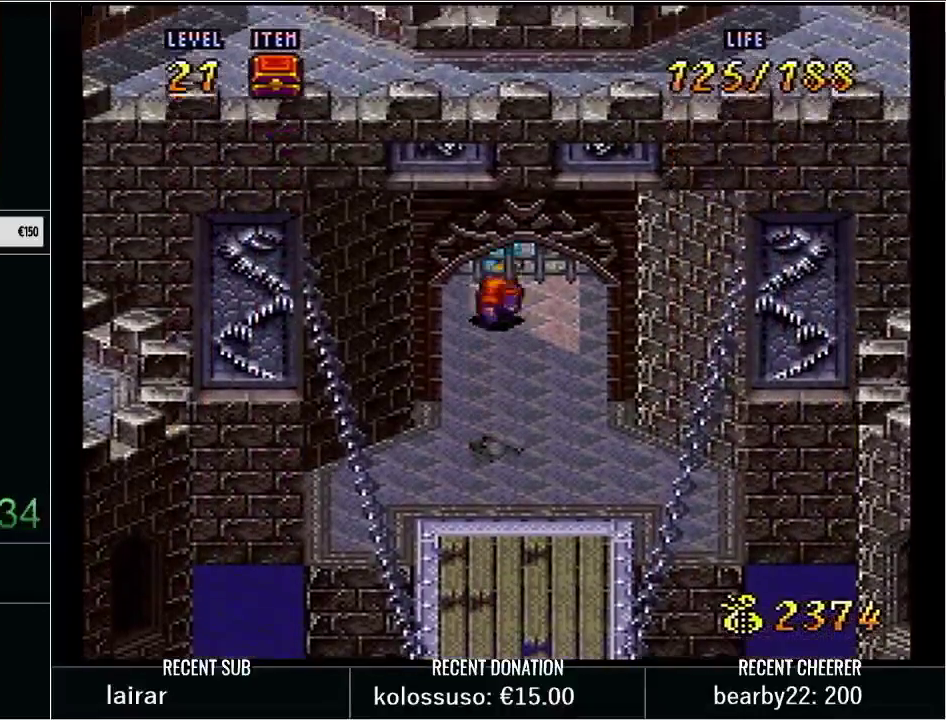
{"buttons": ["Y", "DPAD_UP"], "events": [[67, "X", "up"], [100, "Y", "up"], [233, "Y", "down"], [250, "DPAD_UP", "up"], [383, "DPAD_UP", "down"]]}
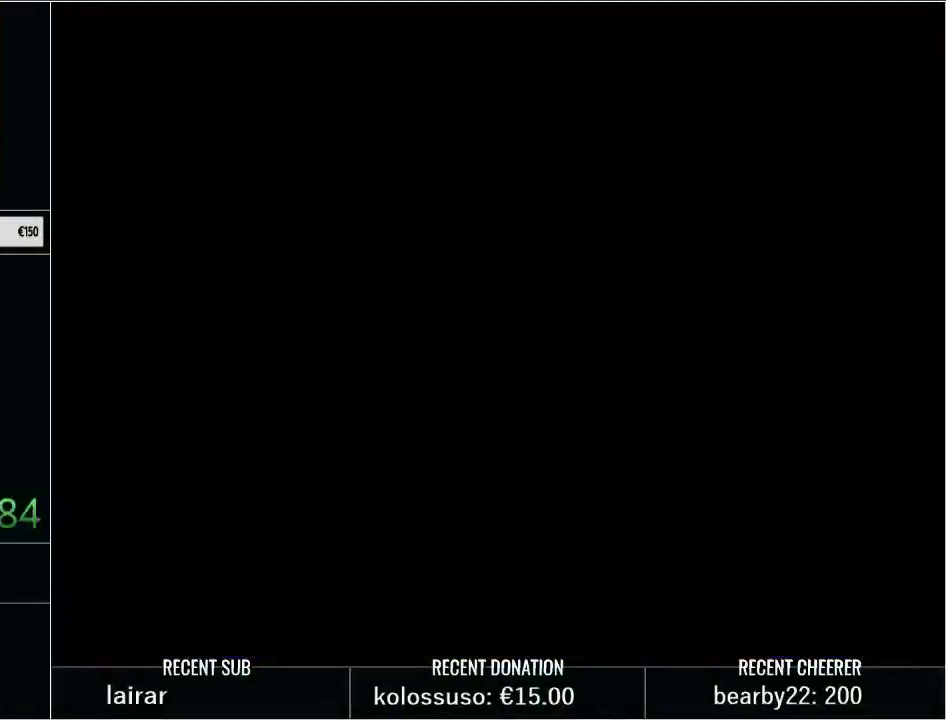
{"buttons": ["Y", "DPAD_UP"], "events": []}
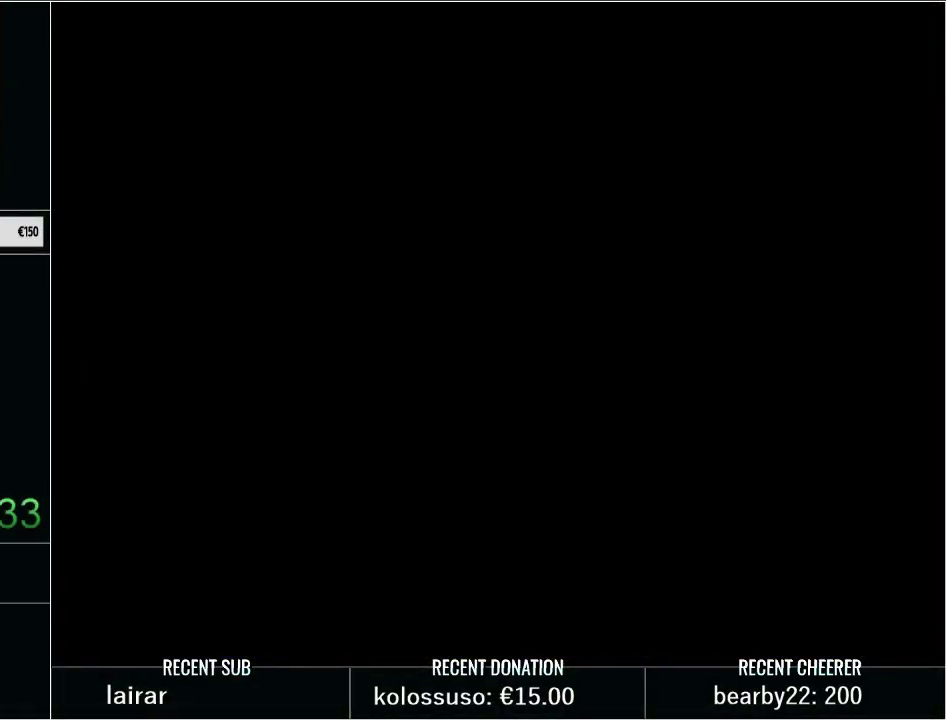
{"buttons": ["Y", "DPAD_UP"], "events": []}
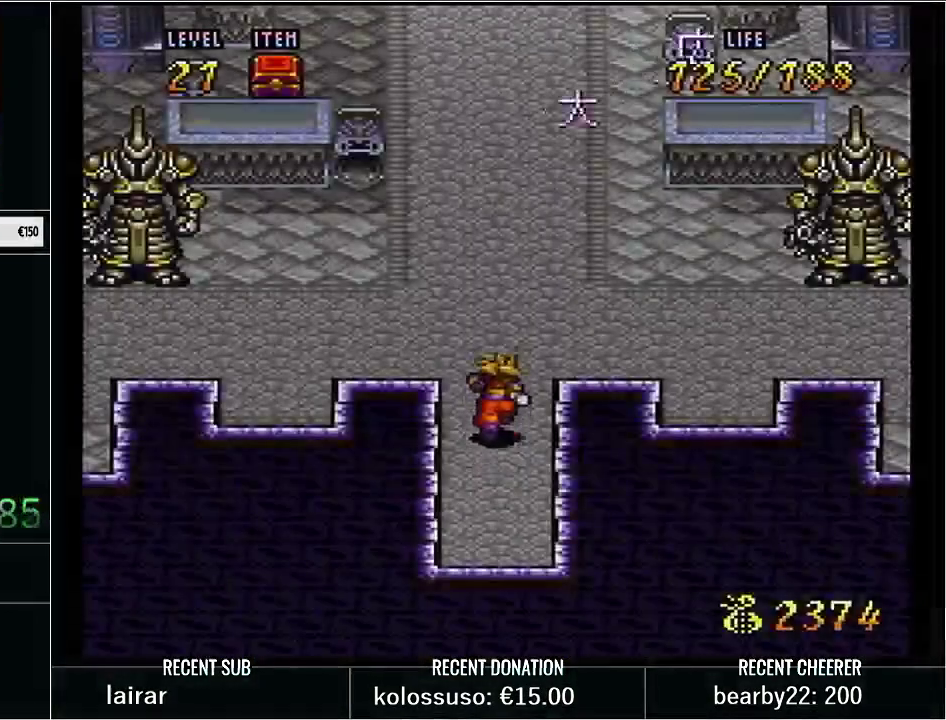
{"buttons": ["Y", "DPAD_UP", "DPAD_RIGHT"], "events": [[367, "DPAD_RIGHT", "down"]]}
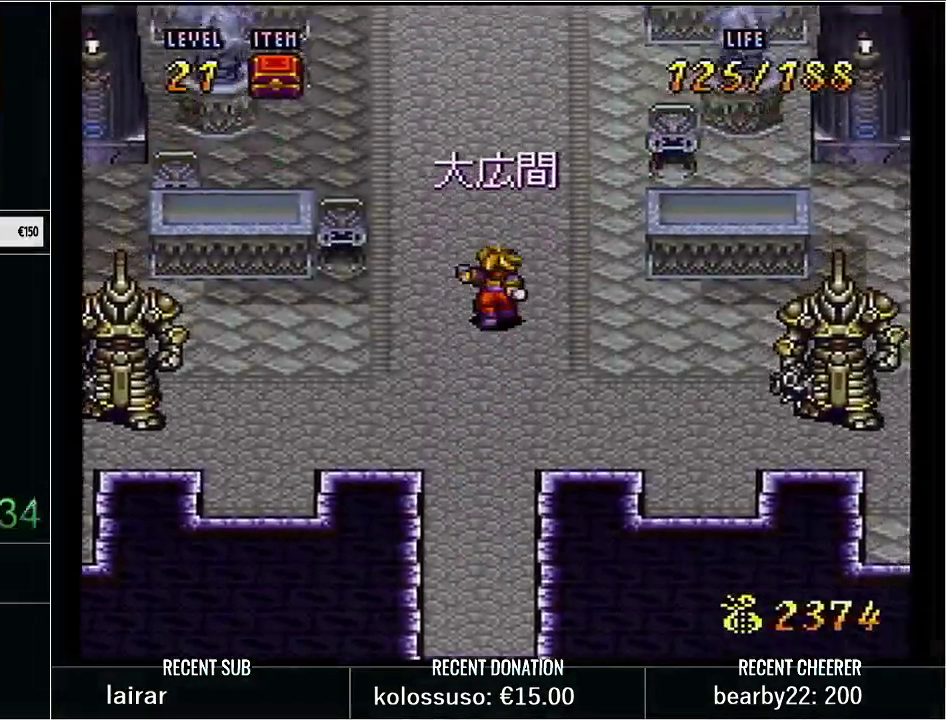
{"buttons": ["Y", "DPAD_UP"], "events": [[233, "DPAD_RIGHT", "up"]]}
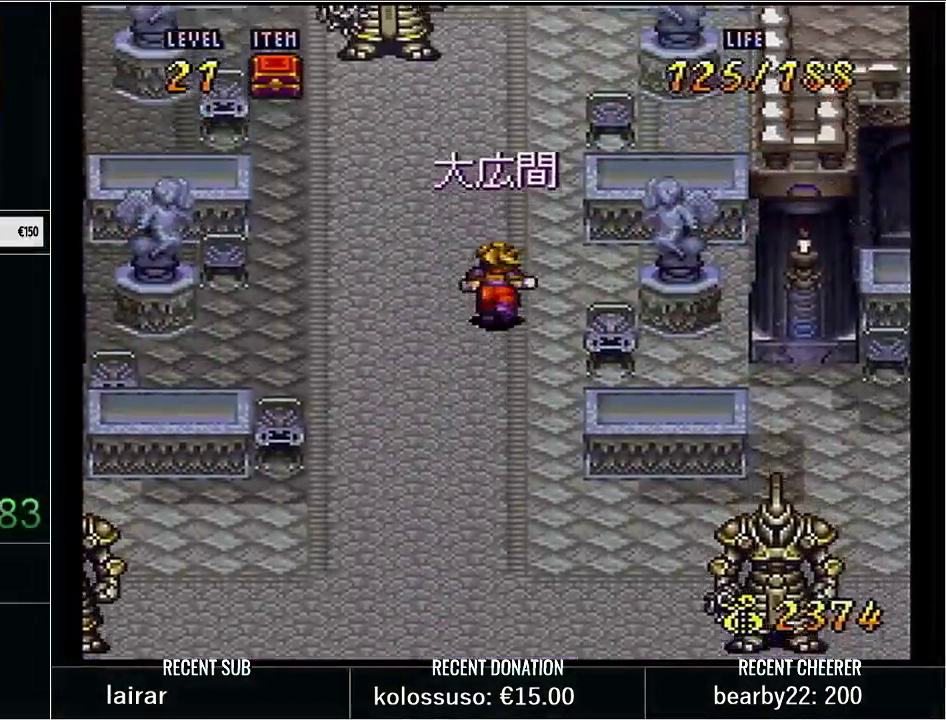
{"buttons": ["Y", "DPAD_UP"], "events": [[17, "DPAD_RIGHT", "down"], [167, "DPAD_RIGHT", "up"]]}
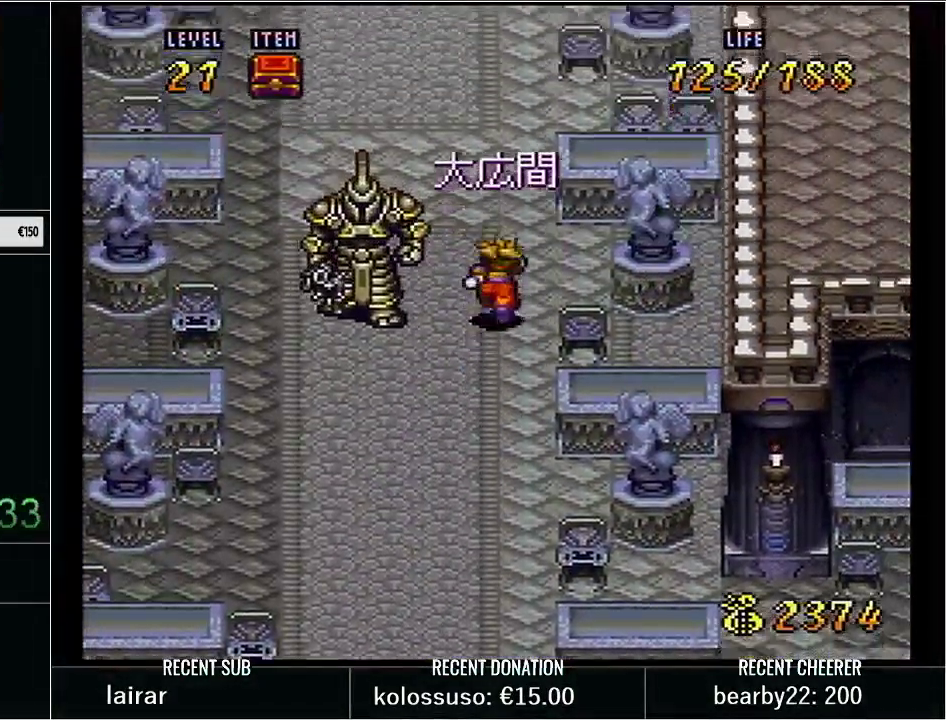
{"buttons": ["Y", "DPAD_UP", "DPAD_LEFT"], "events": [[83, "DPAD_LEFT", "down"]]}
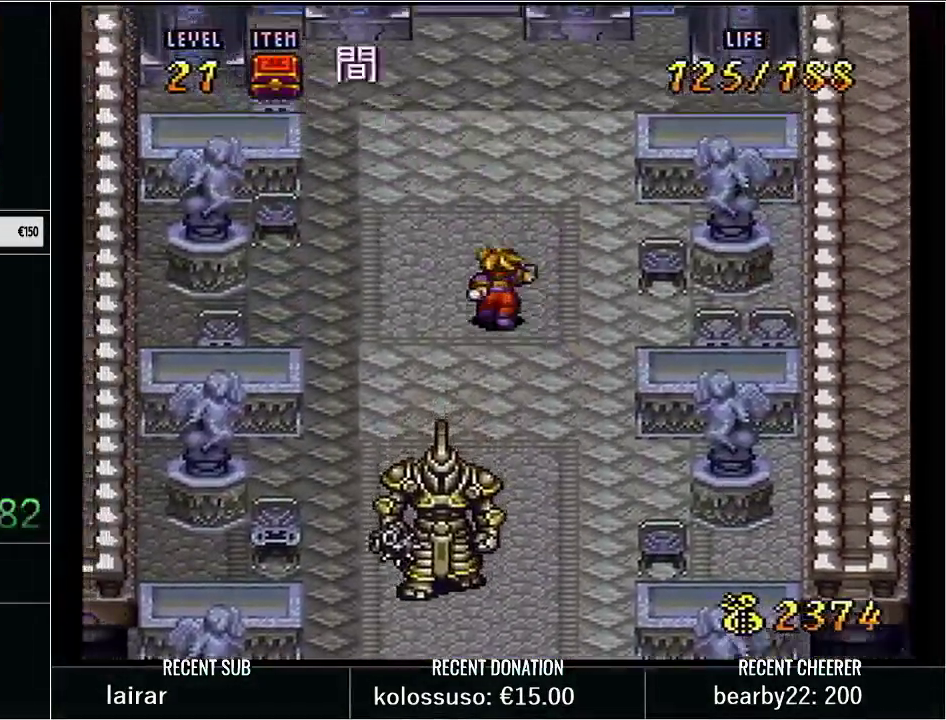
{"buttons": ["Y", "DPAD_UP"], "events": [[17, "DPAD_LEFT", "up"], [300, "DPAD_LEFT", "down"], [383, "DPAD_LEFT", "up"]]}
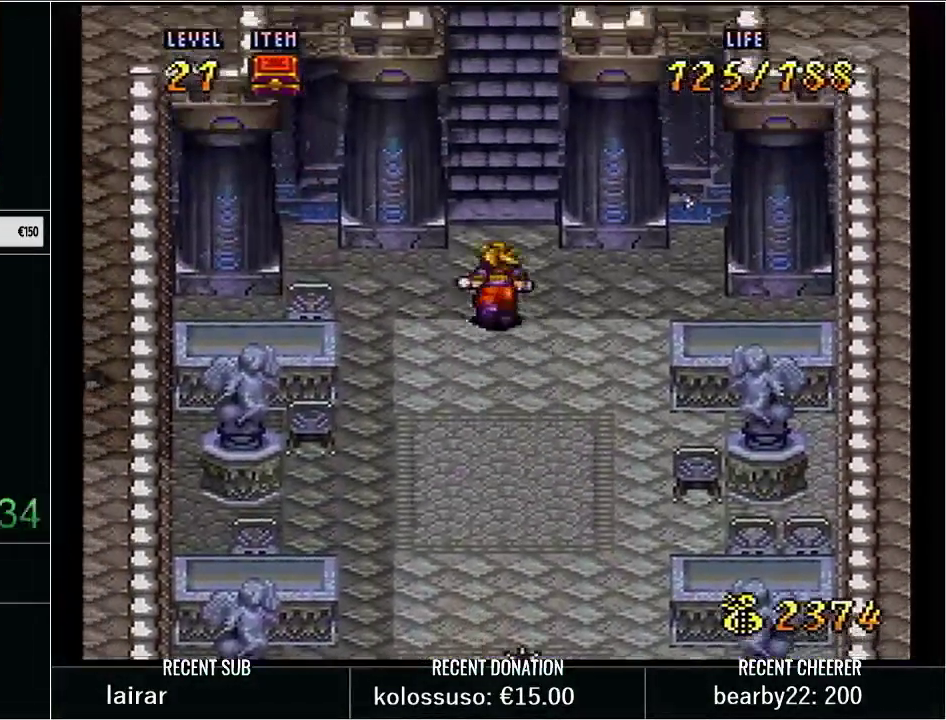
{"buttons": ["Y", "DPAD_UP"], "events": [[50, "DPAD_LEFT", "down"], [133, "DPAD_LEFT", "up"], [333, "DPAD_LEFT", "down"], [383, "DPAD_LEFT", "up"]]}
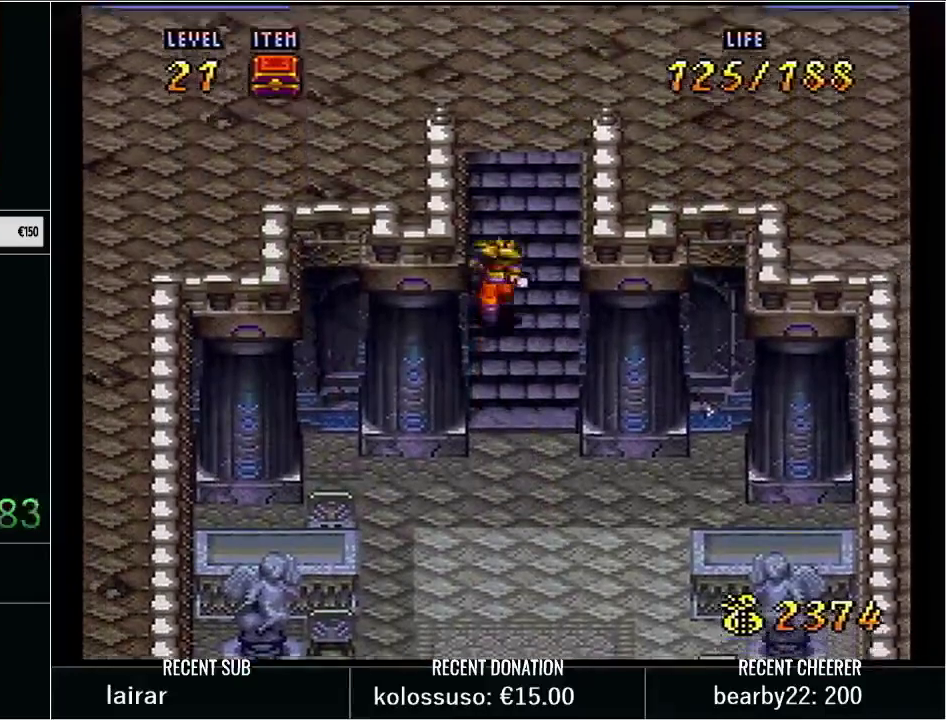
{"buttons": ["Y", "DPAD_LEFT"], "events": [[450, "DPAD_LEFT", "down"], [483, "DPAD_UP", "up"]]}
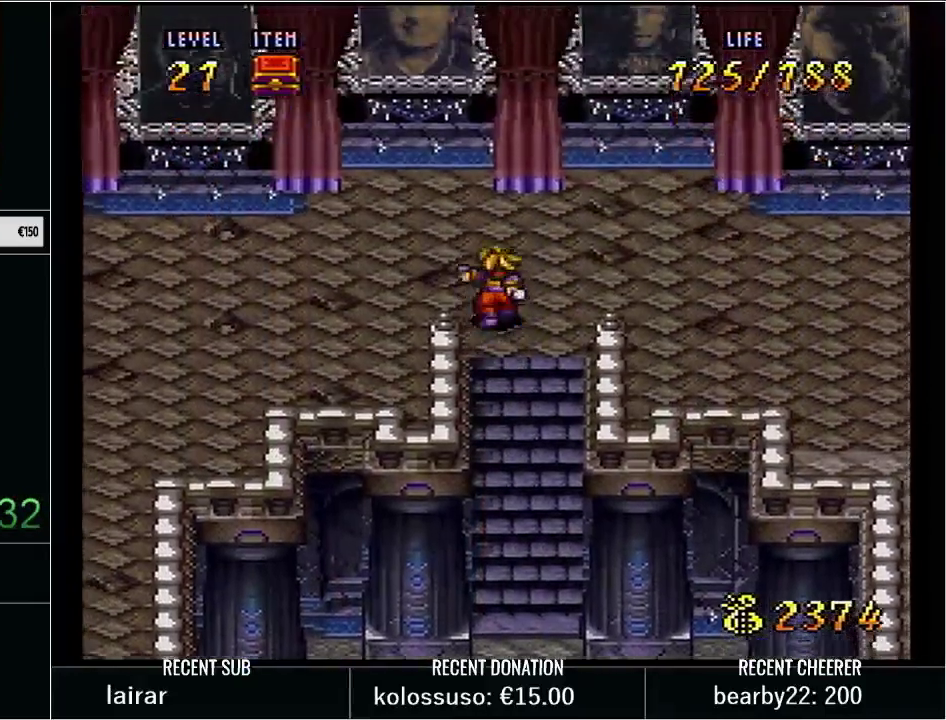
{"buttons": ["Y", "DPAD_DOWN", "DPAD_LEFT"], "events": [[50, "DPAD_DOWN", "down"]]}
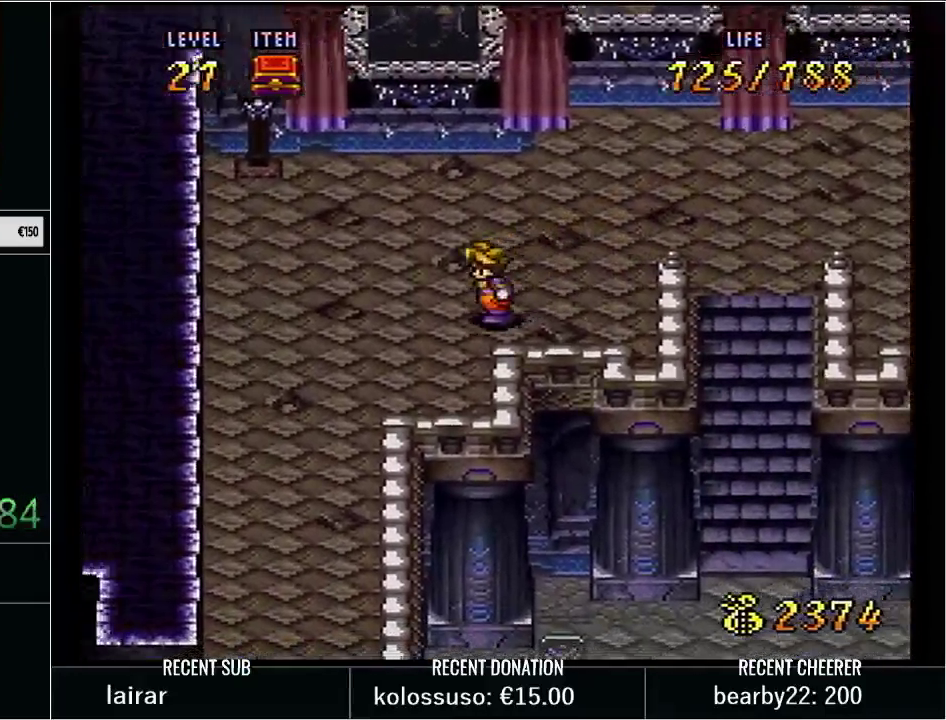
{"buttons": ["Y", "DPAD_DOWN", "DPAD_LEFT"], "events": [[233, "DPAD_LEFT", "up"], [300, "DPAD_LEFT", "down"]]}